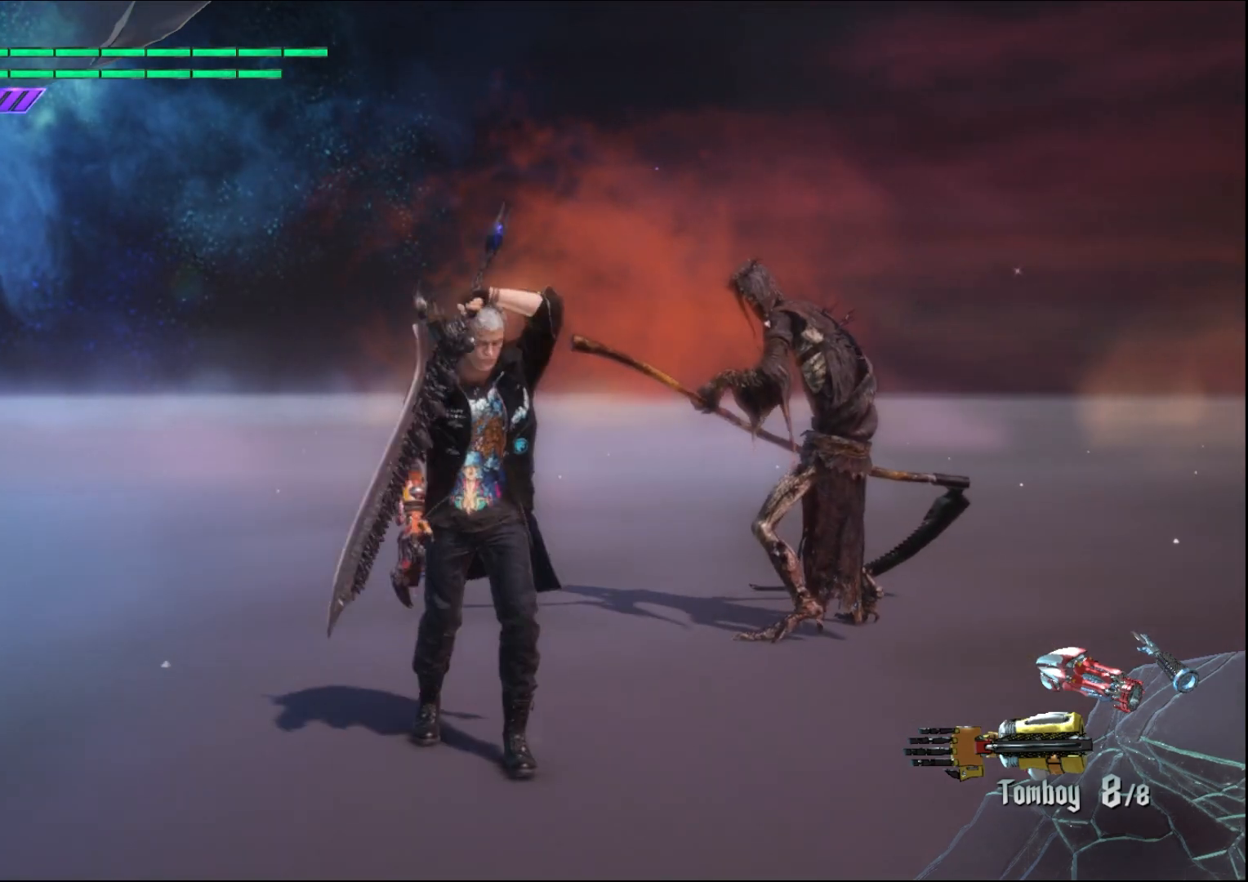
Gameplay with a controller (Xbox layout); each line is a JSON object with the inputs held at the frame after it. "events" lists button and stick changes between this image and that frame as [ms after this image, input, new state], when the widget could be followed in between. Not read: L3 R3.
{"buttons": ["B"], "left_stick": "center", "right_stick": "center", "events": [[133, "left_stick", "center"], [300, "B", "down"]]}
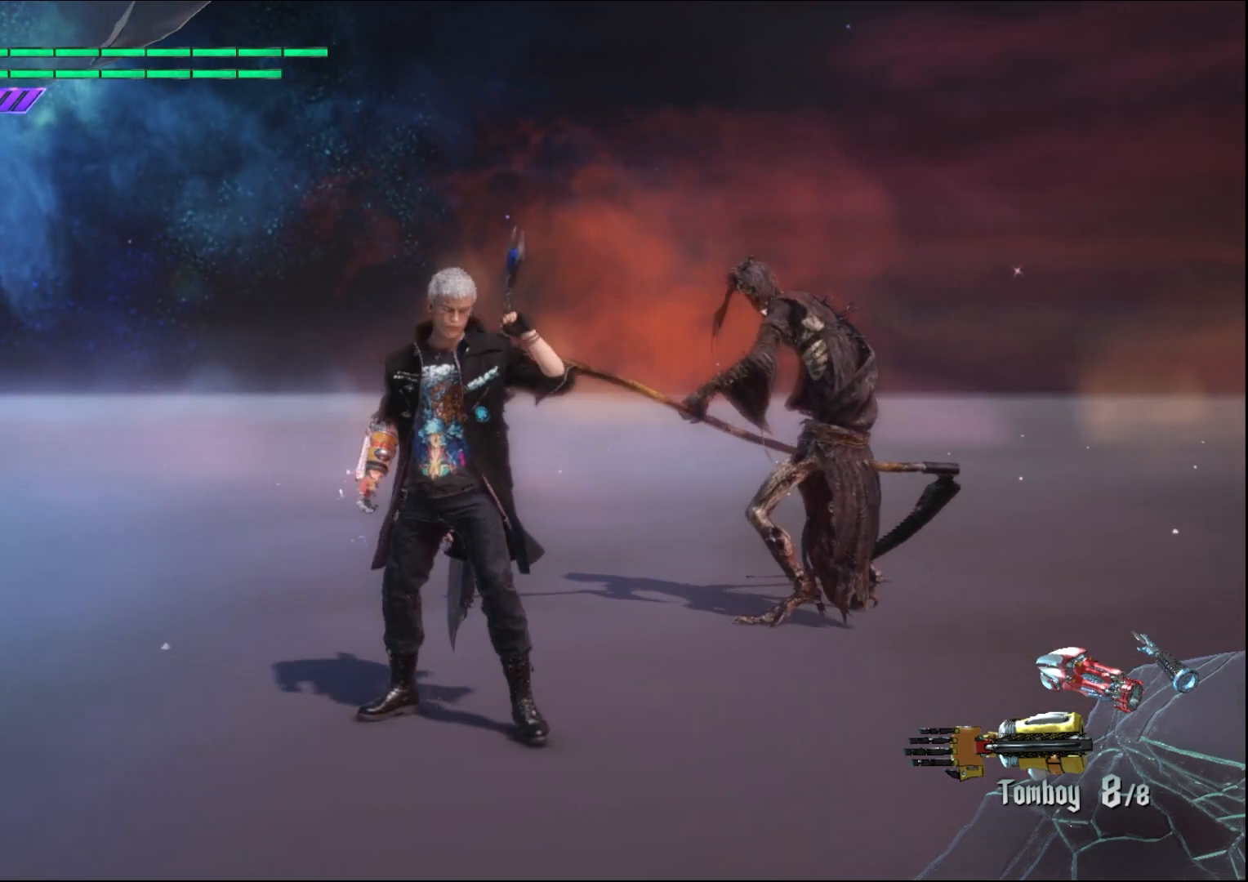
{"buttons": ["B"], "left_stick": "center", "right_stick": "center", "events": []}
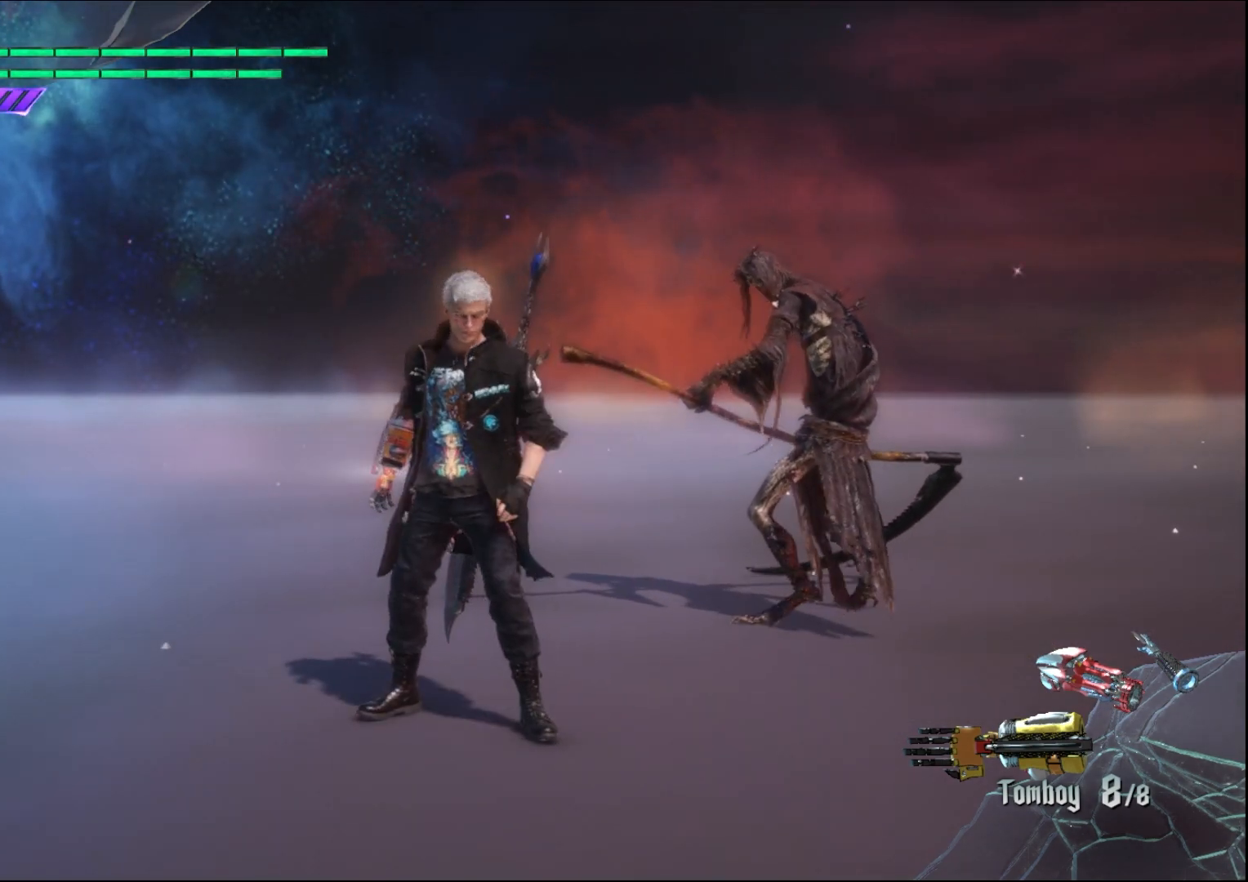
{"buttons": ["B"], "left_stick": "up", "right_stick": "center", "events": [[100, "left_stick", "down-left"], [300, "left_stick", "up"]]}
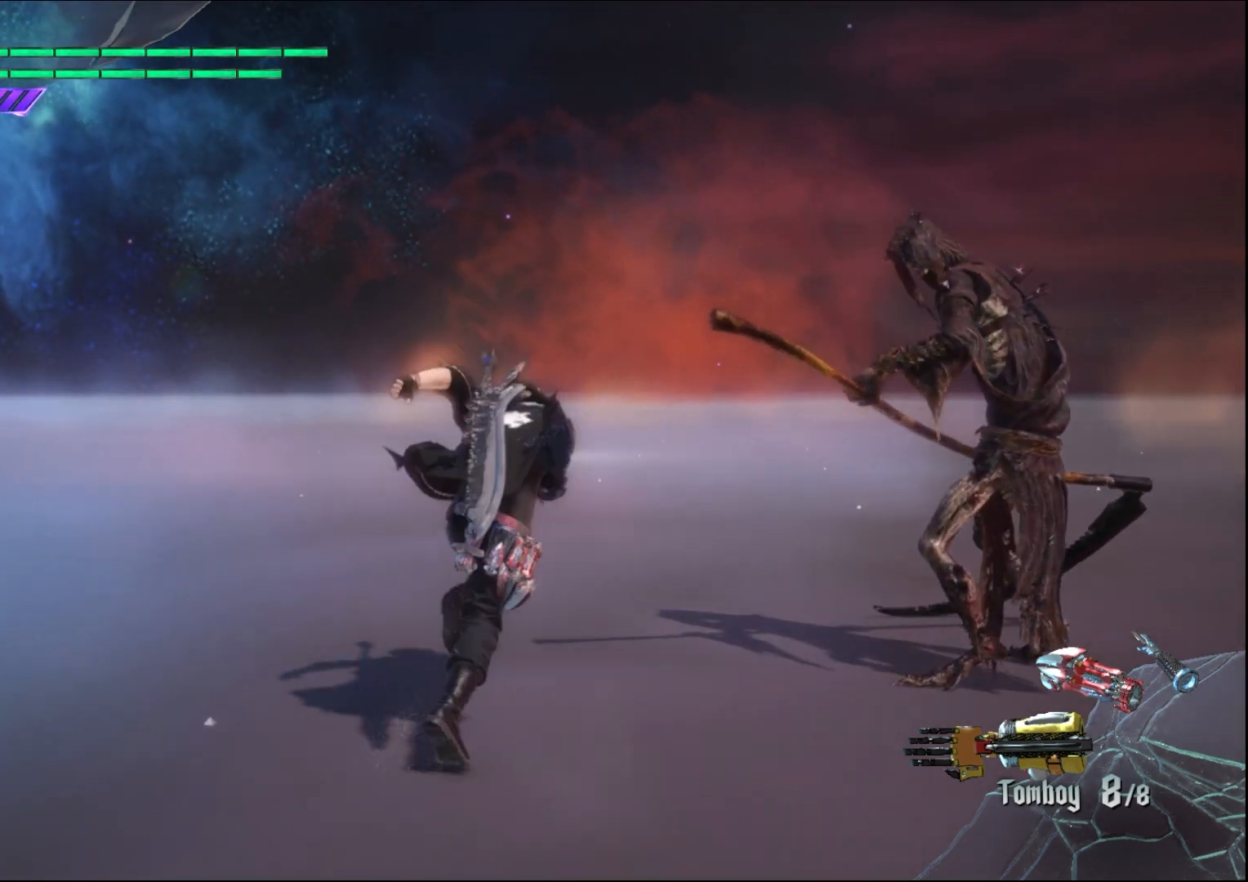
{"buttons": [], "left_stick": "center", "right_stick": "center", "events": [[67, "left_stick", "center"], [467, "B", "up"]]}
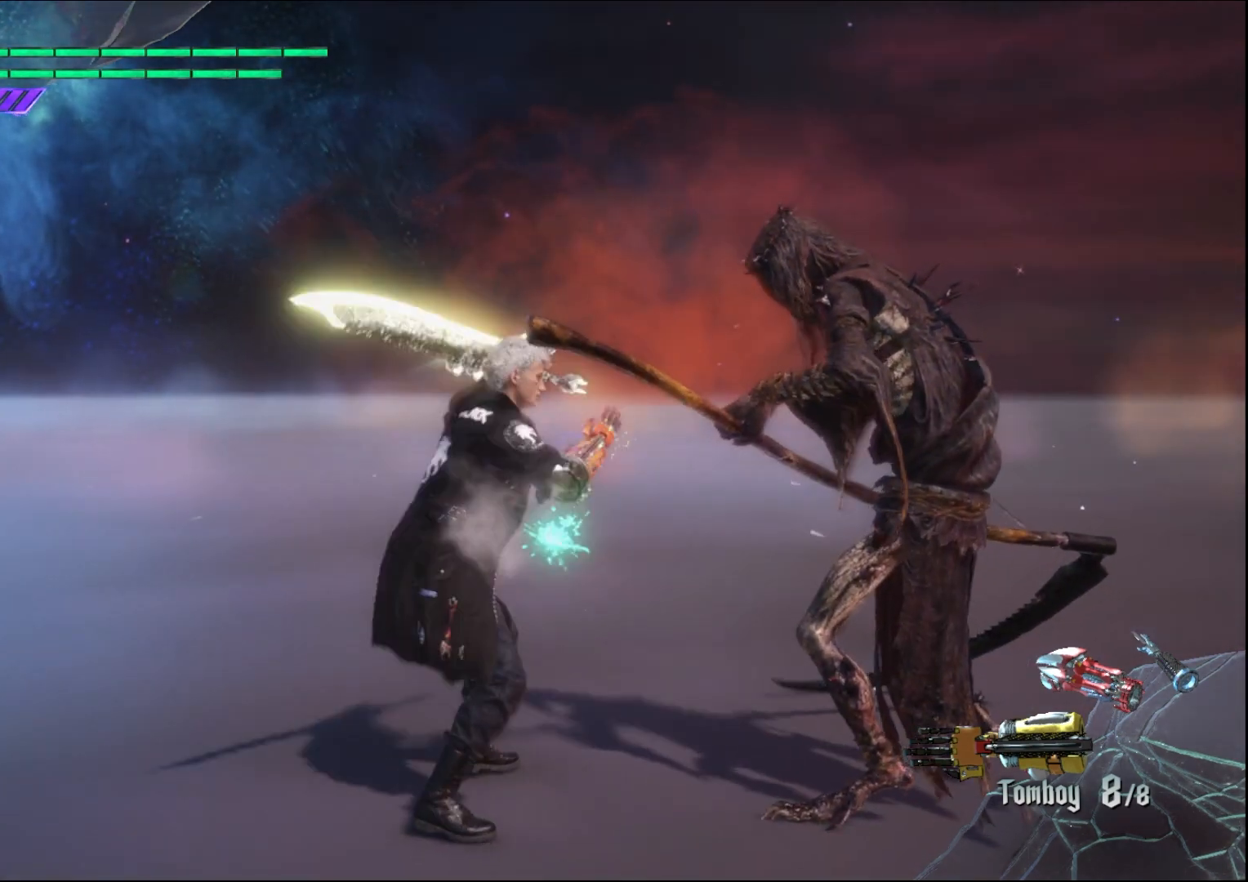
{"buttons": [], "left_stick": "center", "right_stick": "center", "events": []}
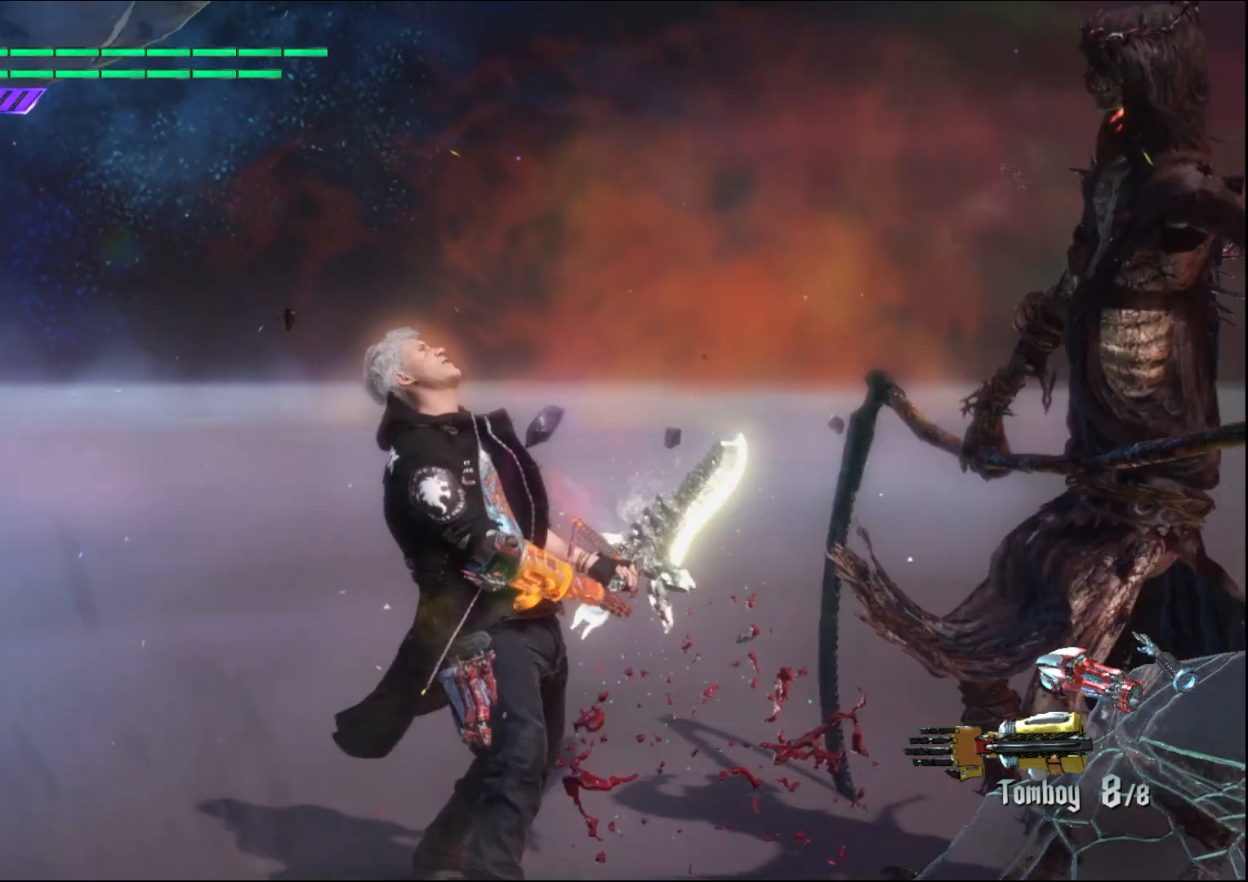
{"buttons": [], "left_stick": "center", "right_stick": "center", "events": []}
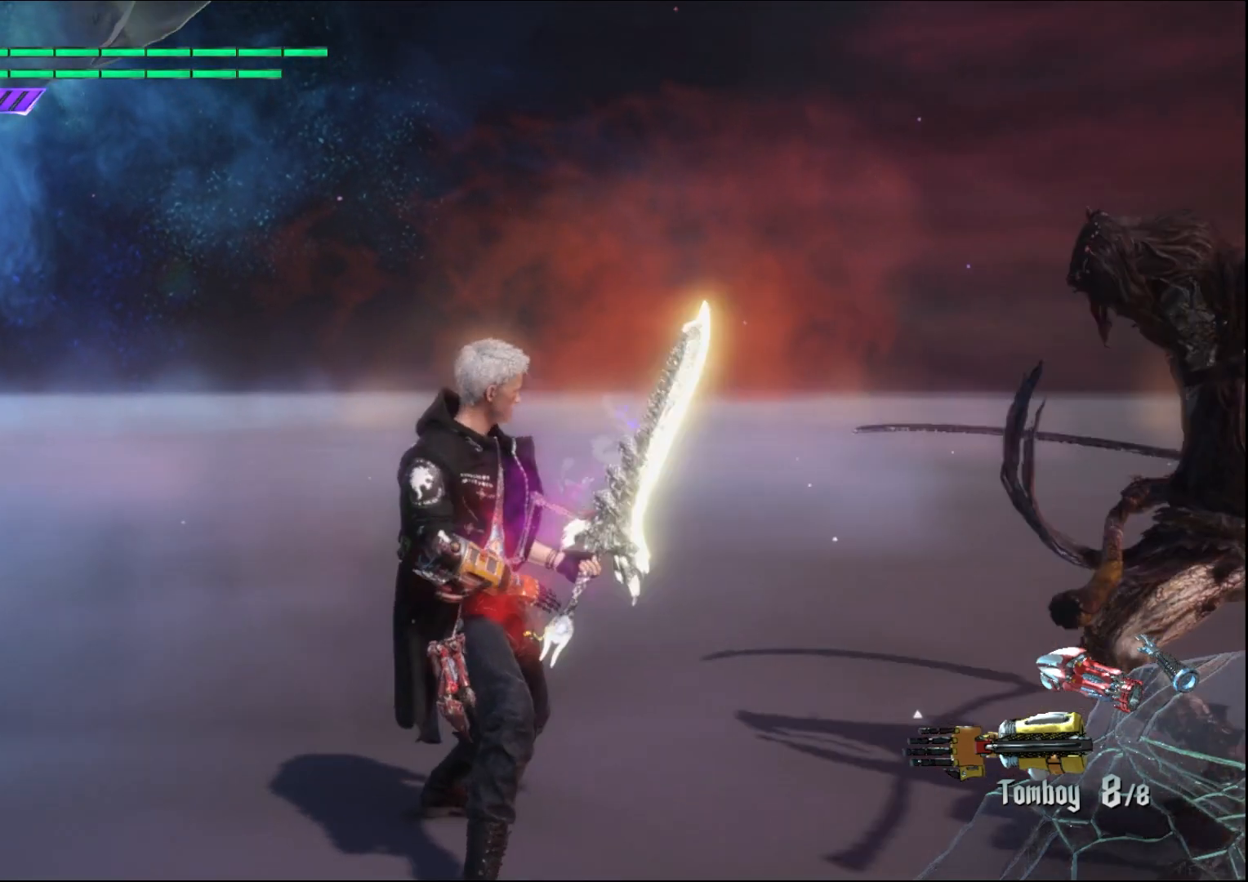
{"buttons": [], "left_stick": "down-right", "right_stick": "center", "events": [[367, "left_stick", "down-right"]]}
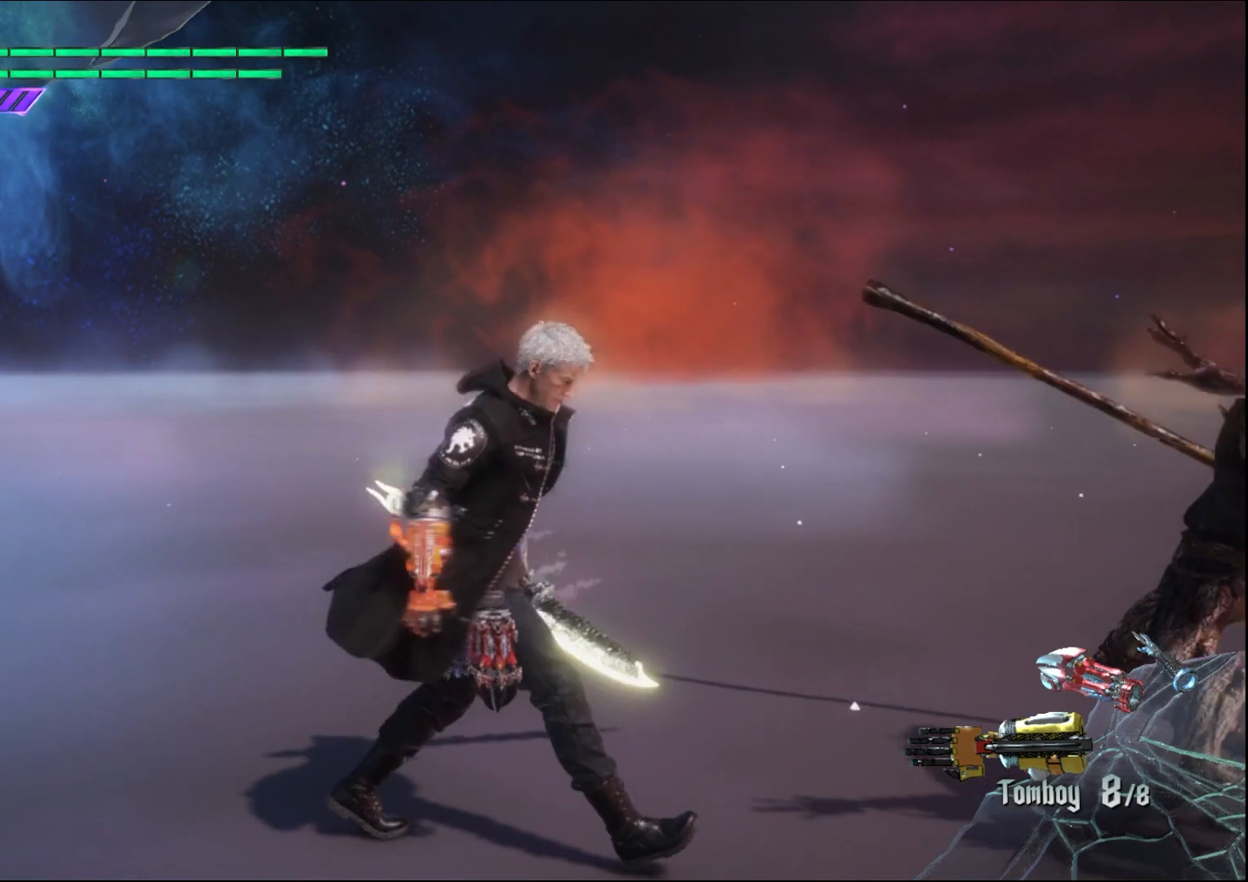
{"buttons": [], "left_stick": "center", "right_stick": "center", "events": [[67, "left_stick", "center"]]}
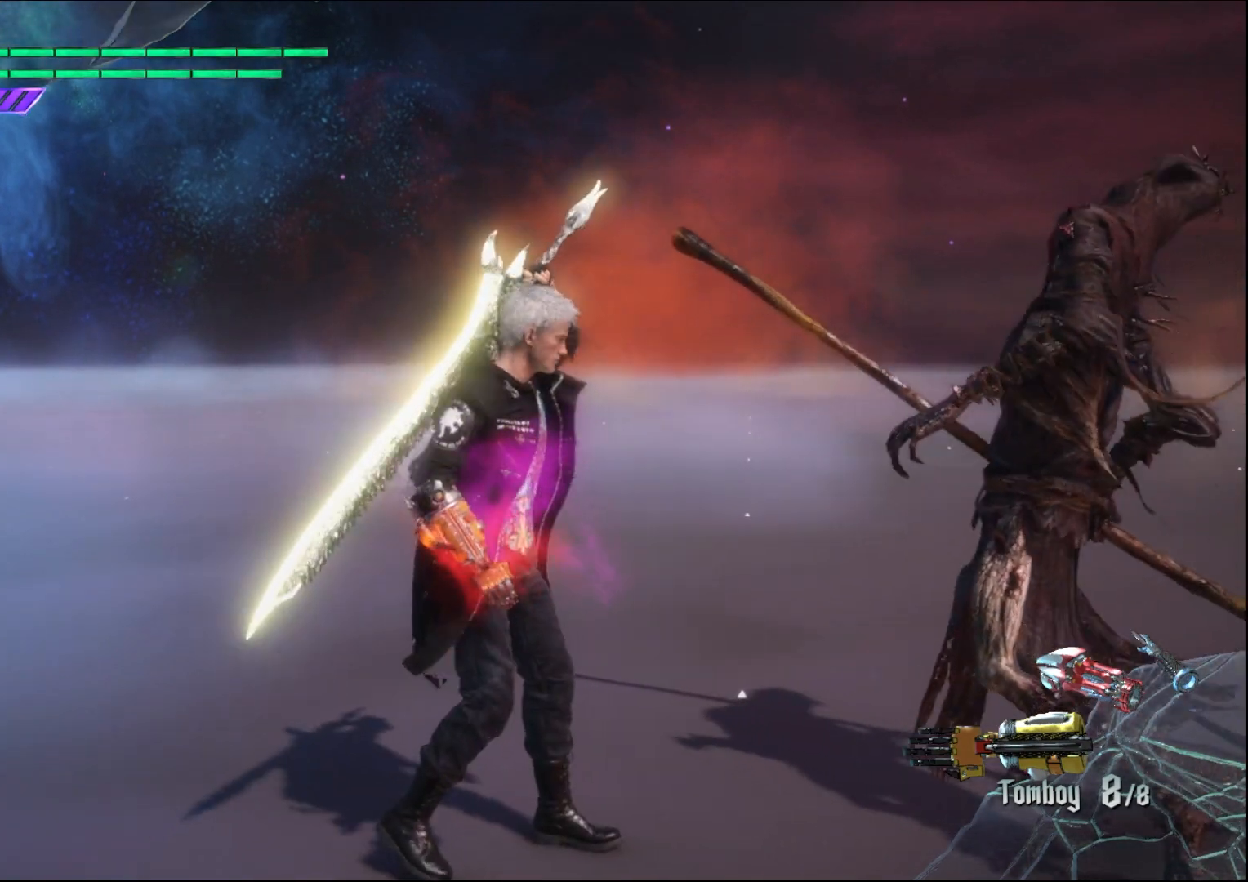
{"buttons": [], "left_stick": "center", "right_stick": "center", "events": []}
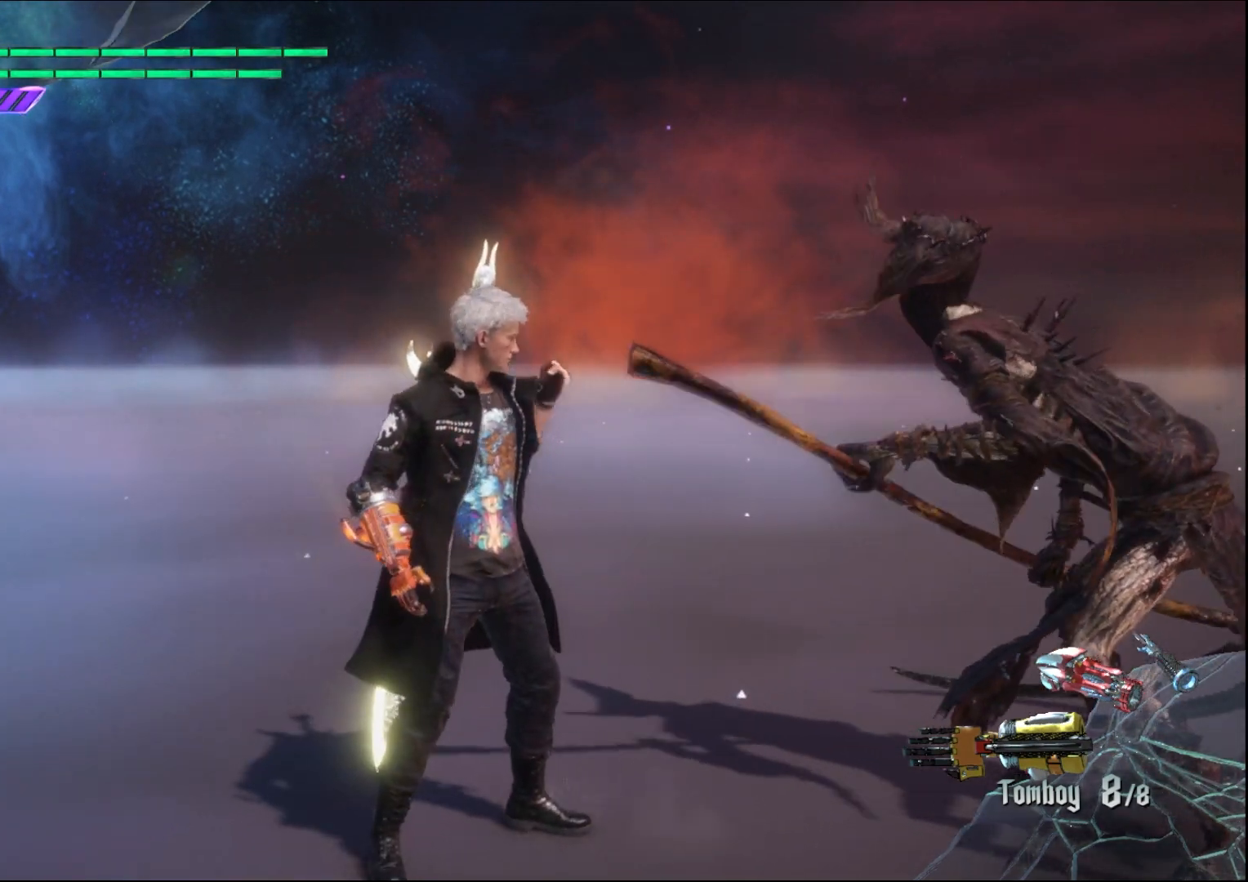
{"buttons": [], "left_stick": "center", "right_stick": "center", "events": []}
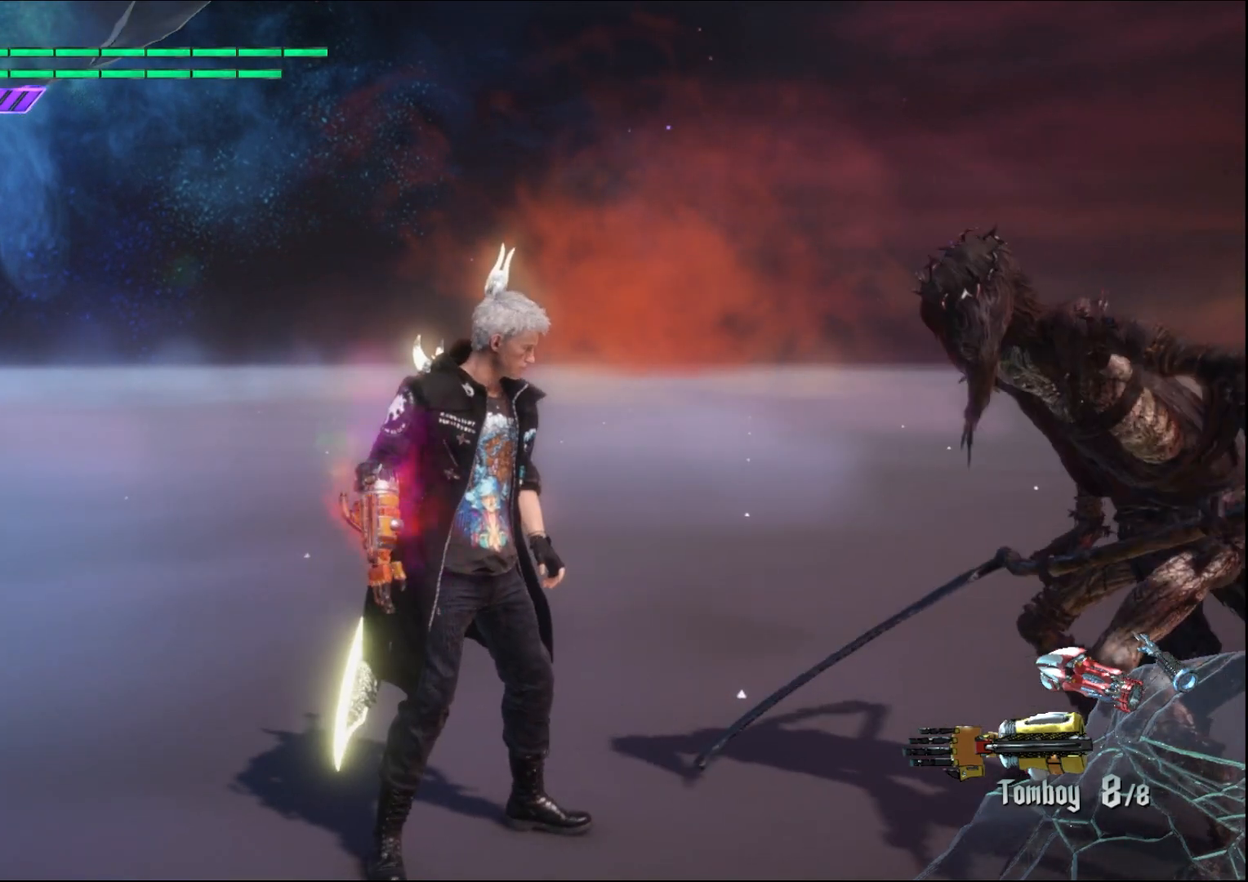
{"buttons": [], "left_stick": "center", "right_stick": "center", "events": []}
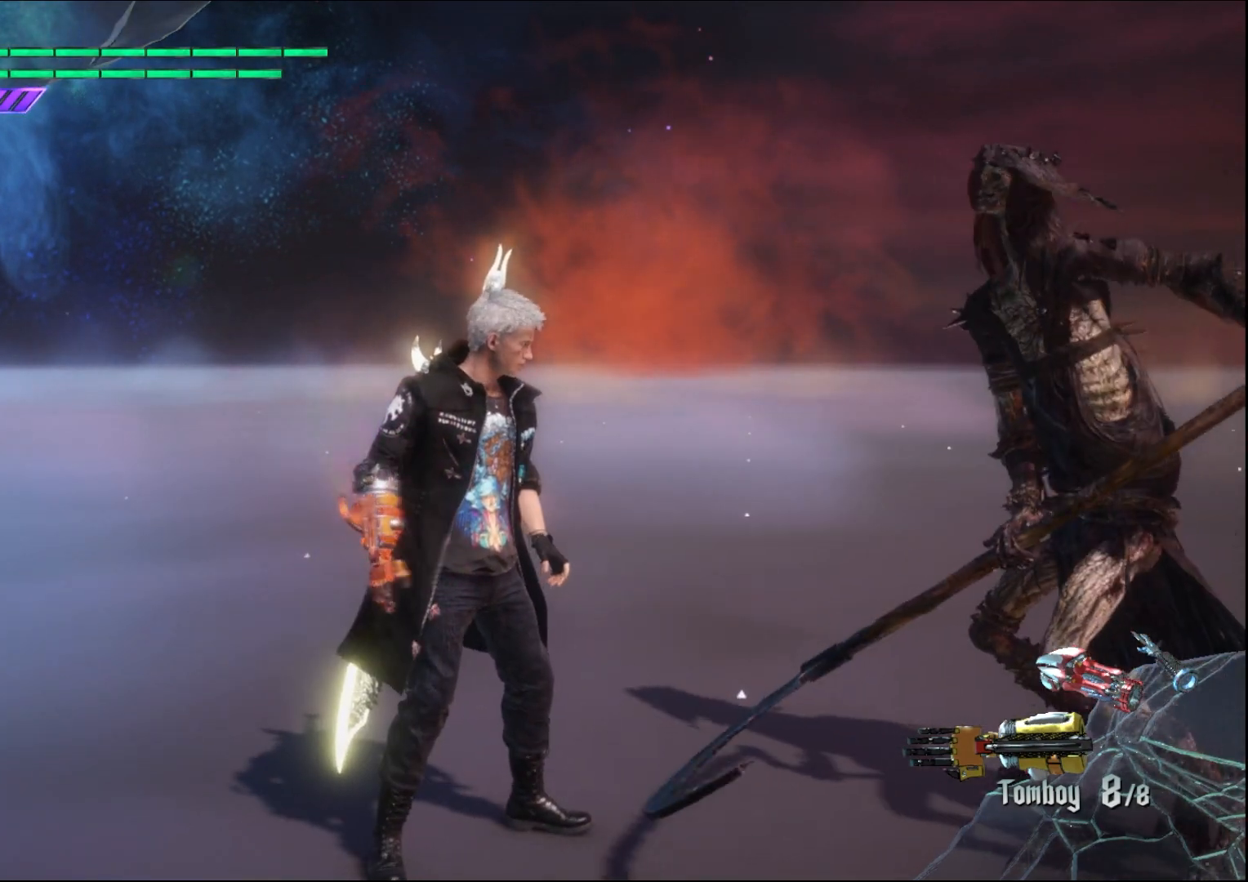
{"buttons": ["Y", "R1"], "left_stick": "center", "right_stick": "center", "events": [[333, "R1", "down"], [433, "Y", "down"]]}
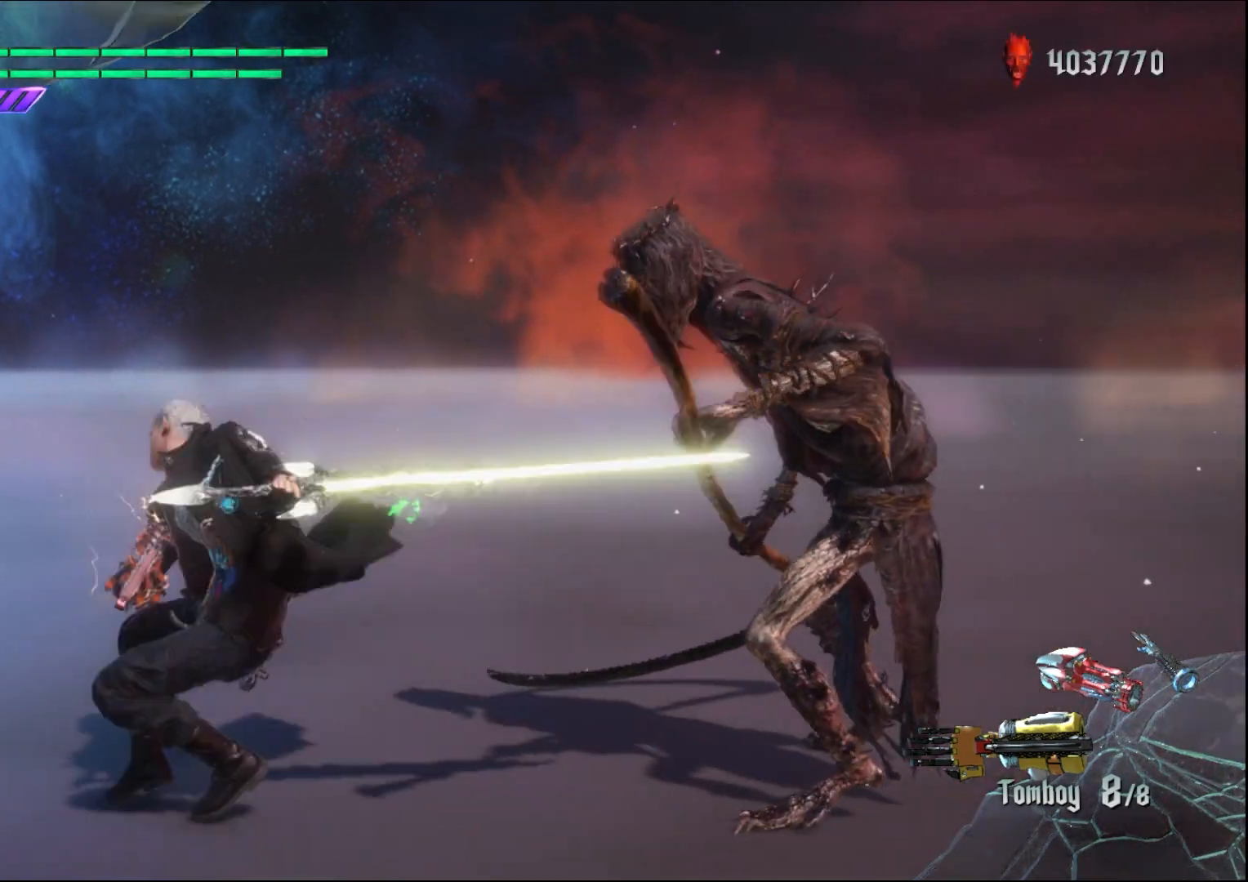
{"buttons": ["Y", "R1"], "left_stick": "center", "right_stick": "center", "events": [[100, "Y", "up"], [267, "Y", "down"], [367, "Y", "up"], [500, "Y", "down"]]}
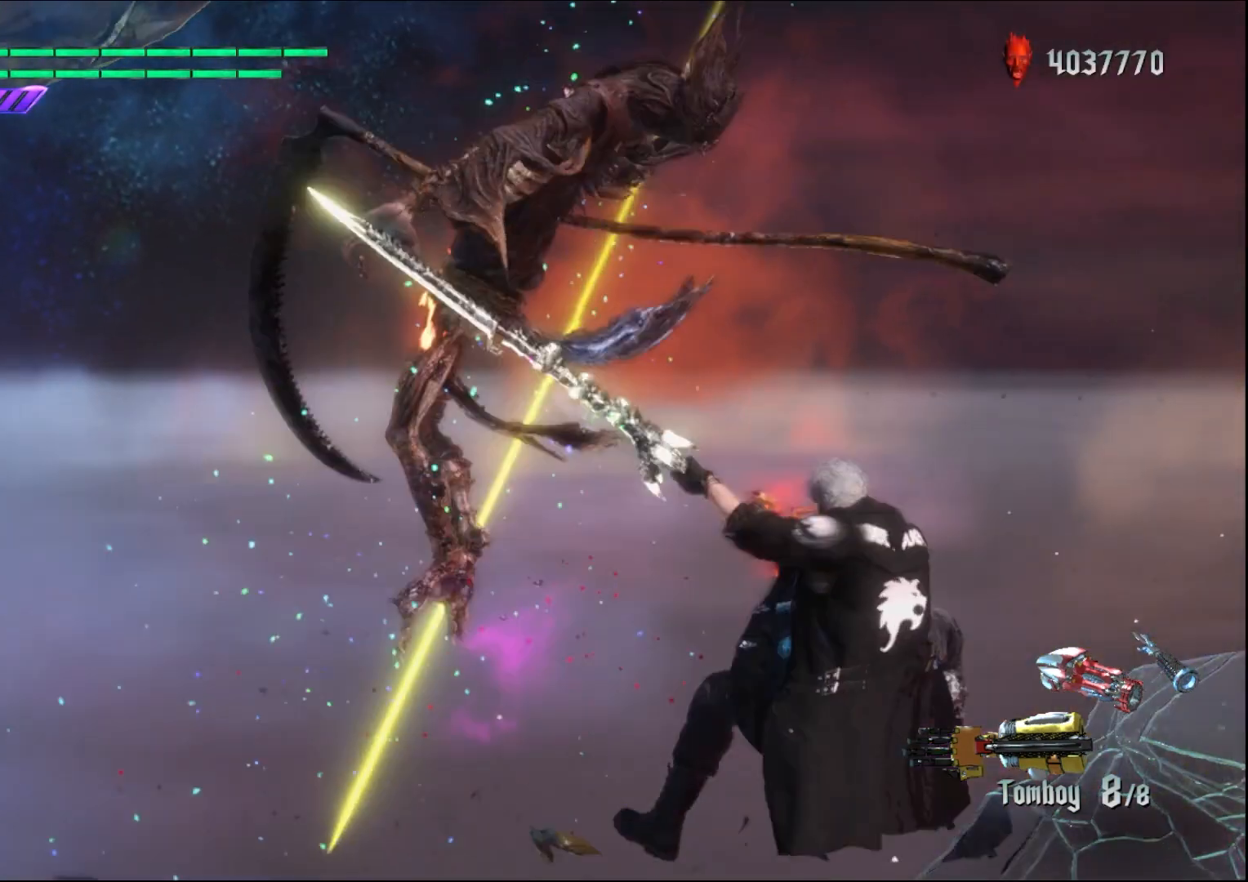
{"buttons": ["Y", "R1"], "left_stick": "down-left", "right_stick": "center", "events": [[100, "Y", "up"], [200, "left_stick", "down-left"], [233, "Y", "down"], [367, "Y", "up"], [467, "Y", "down"]]}
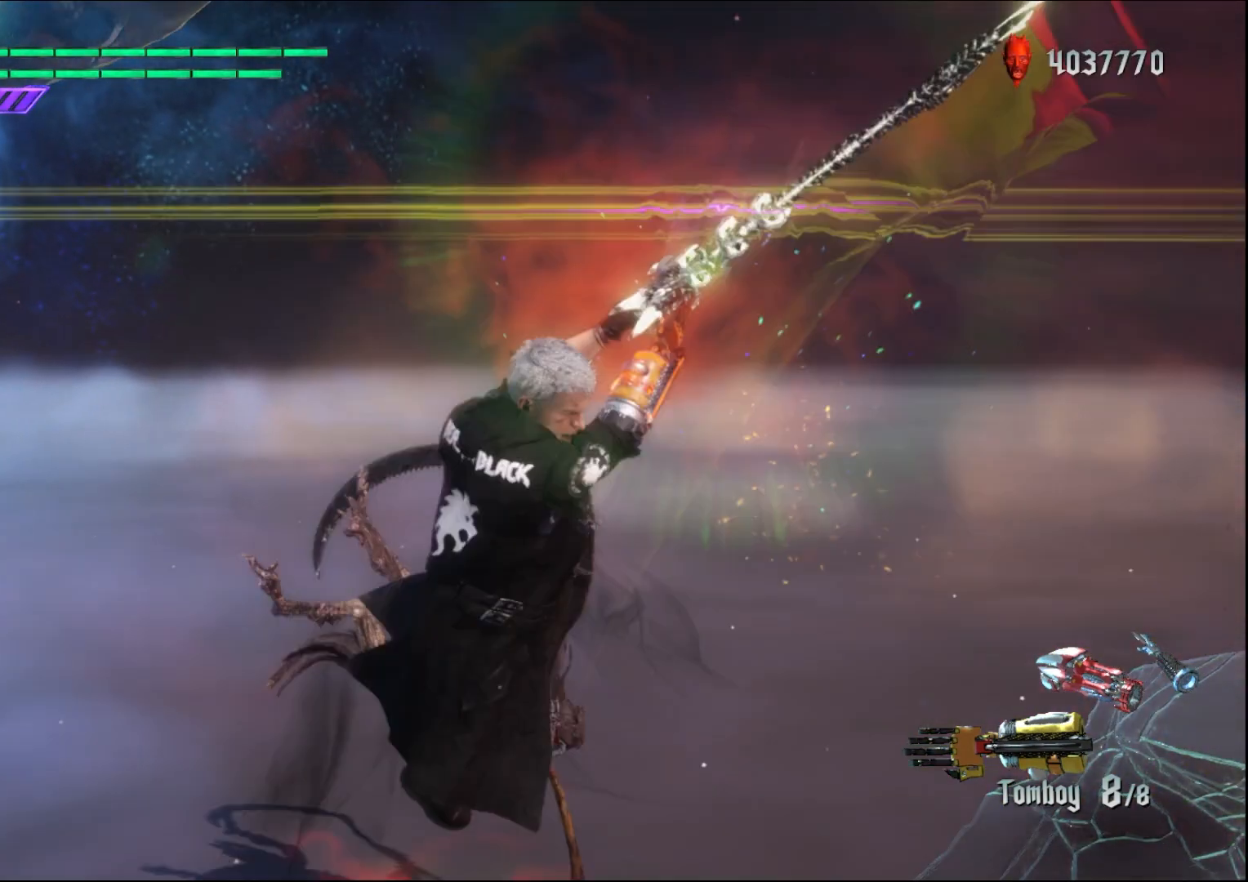
{"buttons": ["R1"], "left_stick": "up", "right_stick": "center", "events": [[100, "Y", "up"], [200, "Y", "down"], [300, "left_stick", "up"], [333, "Y", "up"]]}
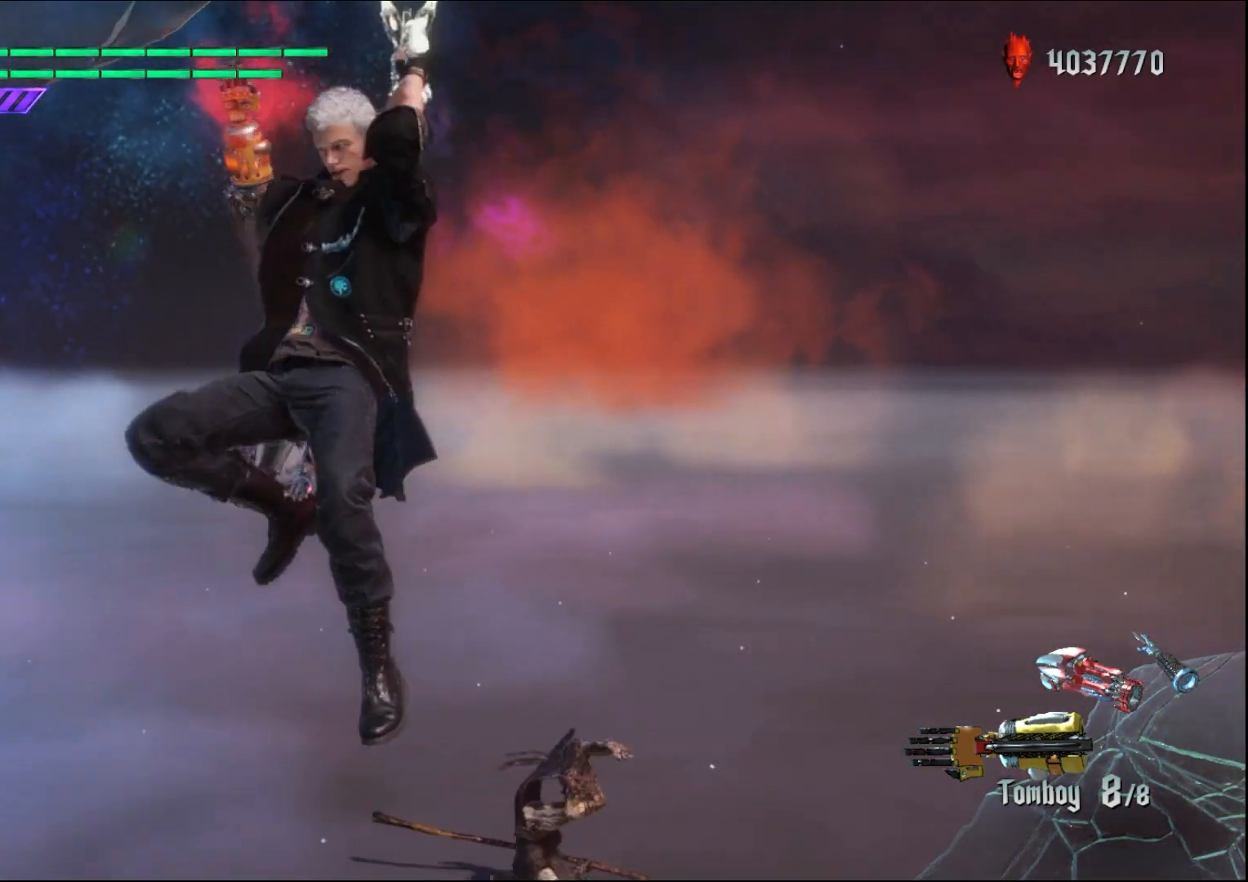
{"buttons": [], "left_stick": "up", "right_stick": "down-left", "events": [[33, "left_stick", "down-right"], [167, "R1", "up"], [233, "left_stick", "up"], [500, "right_stick", "down-left"]]}
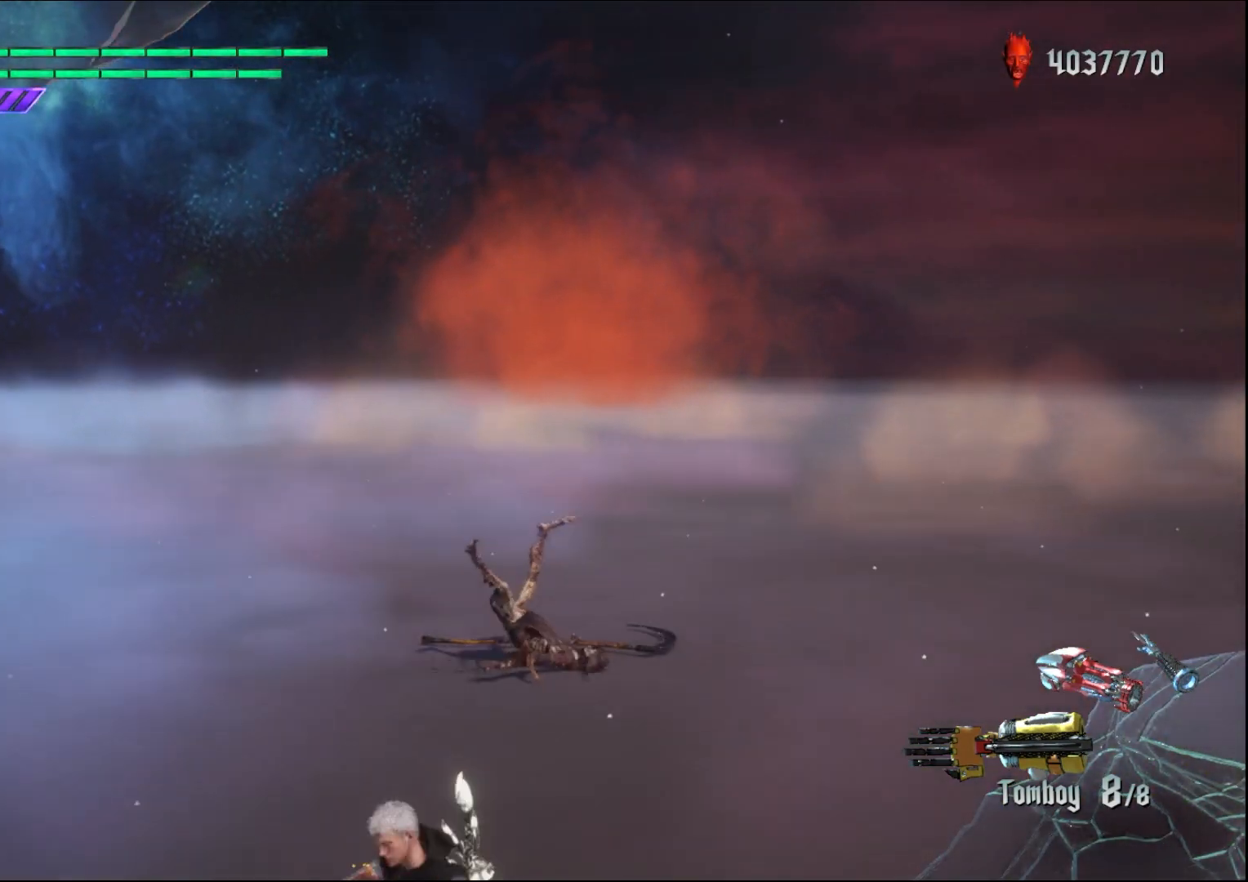
{"buttons": [], "left_stick": "down-right", "right_stick": "center", "events": [[167, "right_stick", "center"], [367, "left_stick", "down-right"]]}
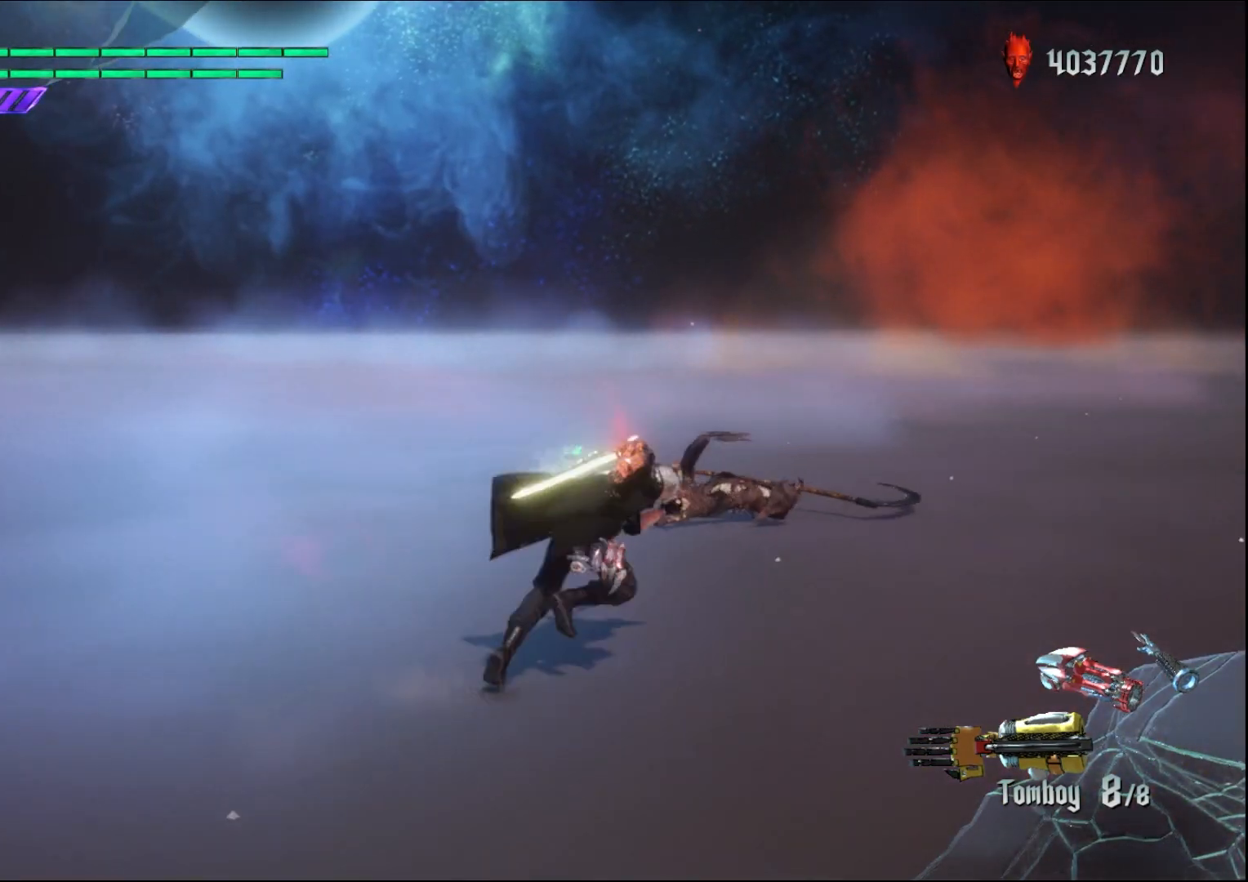
{"buttons": [], "left_stick": "up", "right_stick": "center", "events": [[67, "left_stick", "up"]]}
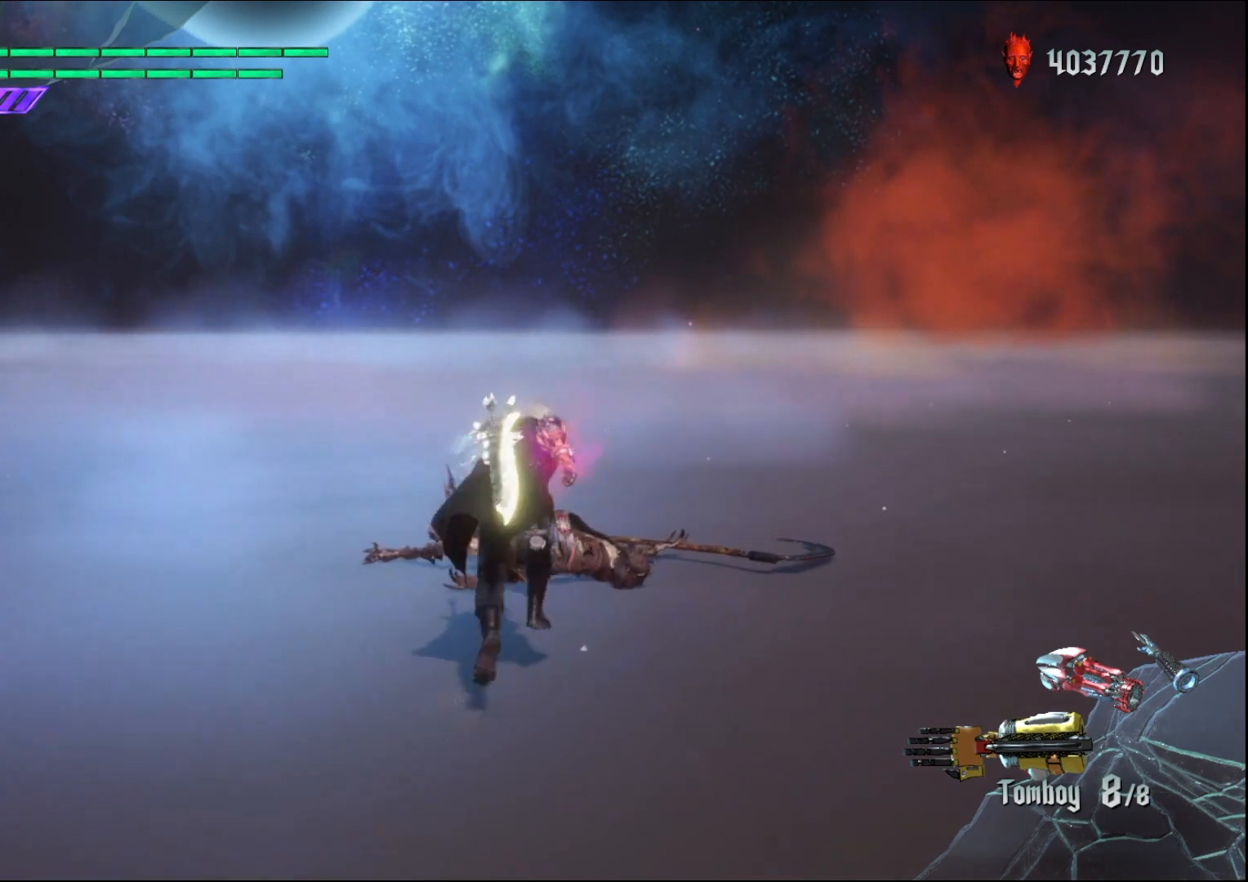
{"buttons": ["R1"], "left_stick": "up", "right_stick": "center", "events": [[33, "R1", "down"], [67, "Y", "down"], [200, "Y", "up"], [367, "Y", "down"], [467, "Y", "up"]]}
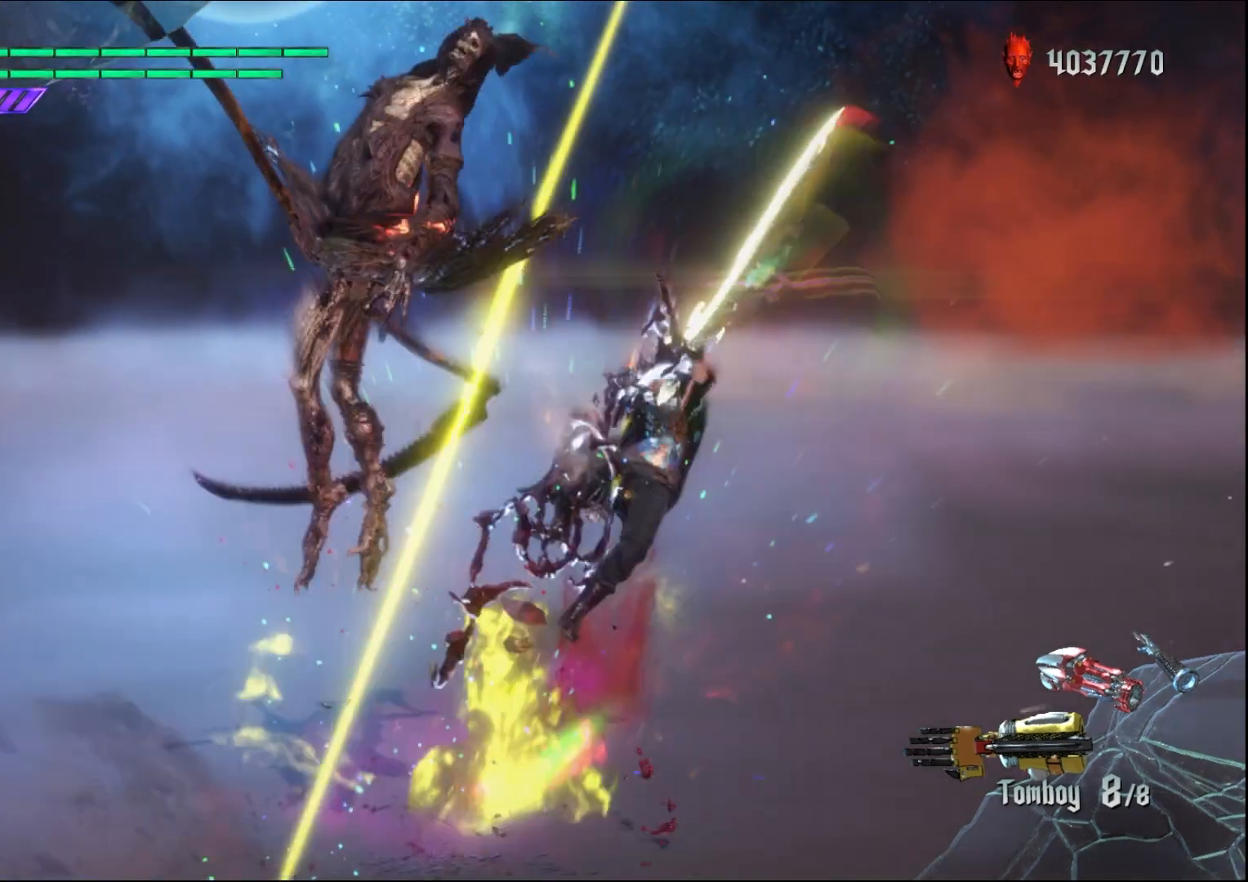
{"buttons": ["R1"], "left_stick": "down", "right_stick": "center", "events": [[100, "Y", "down"], [233, "Y", "up"], [333, "left_stick", "left"], [367, "Y", "down"], [433, "left_stick", "down"], [500, "Y", "up"]]}
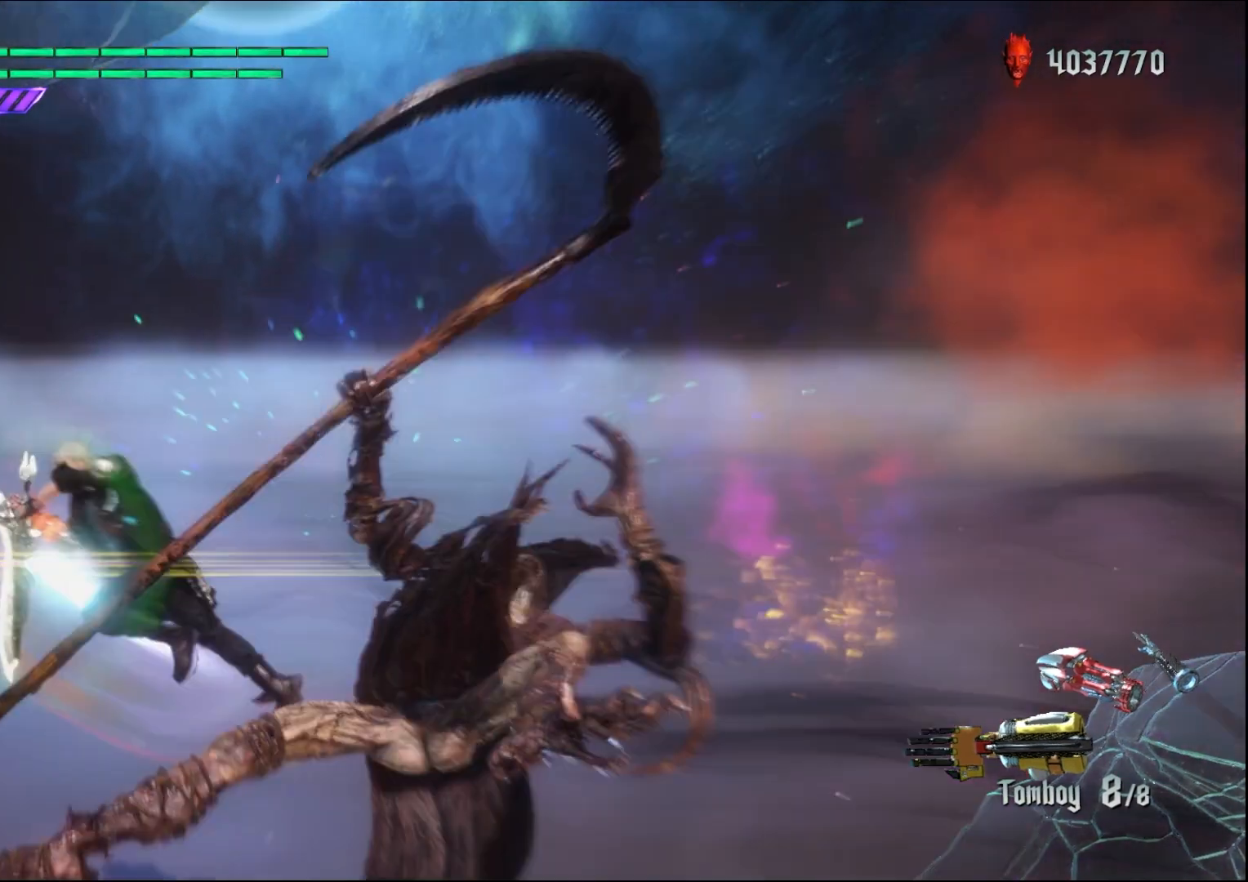
{"buttons": ["R1"], "left_stick": "down-right", "right_stick": "center", "events": [[133, "Y", "down"], [267, "Y", "up"], [333, "left_stick", "down-right"], [367, "Y", "down"], [500, "Y", "up"]]}
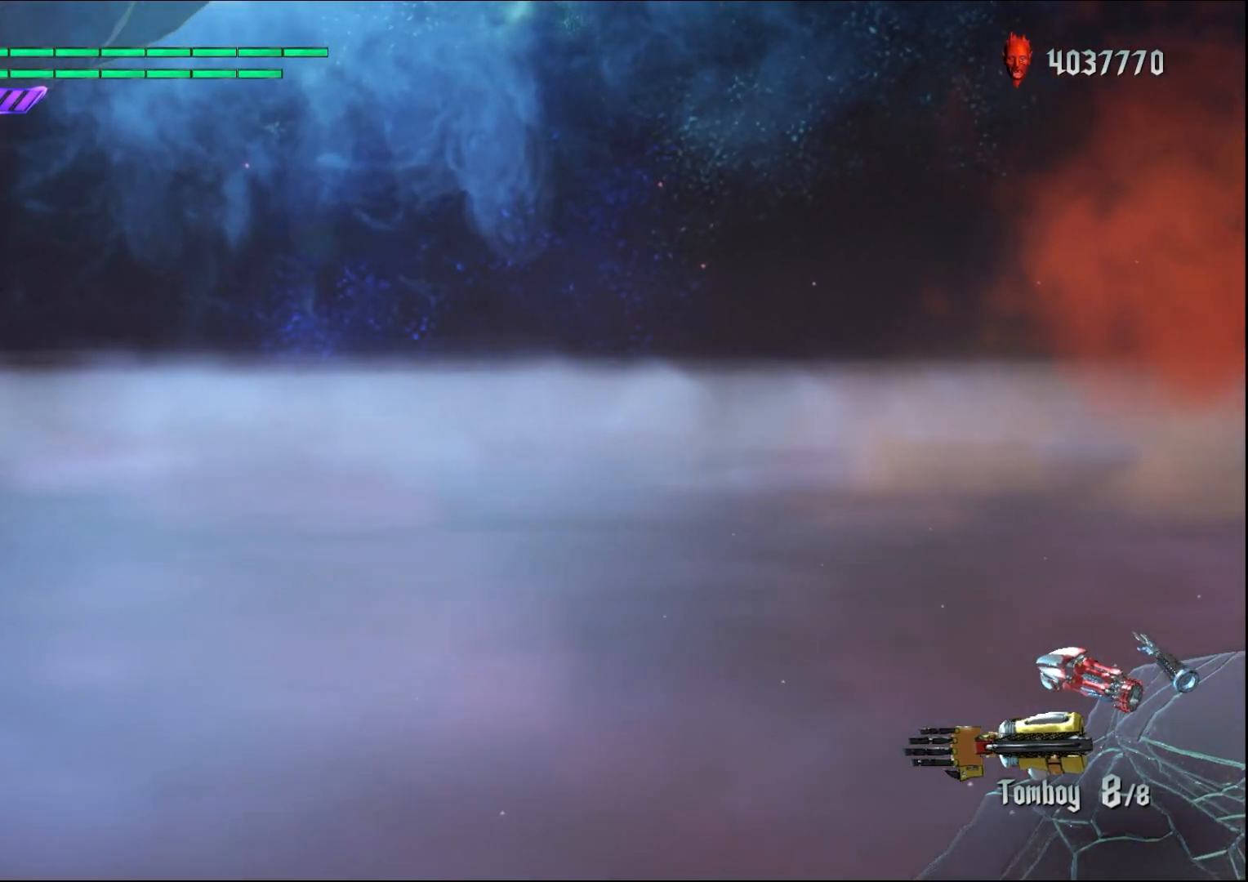
{"buttons": [], "left_stick": "down-right", "right_stick": "center", "events": [[100, "Y", "down"], [233, "Y", "up"], [367, "R1", "up"]]}
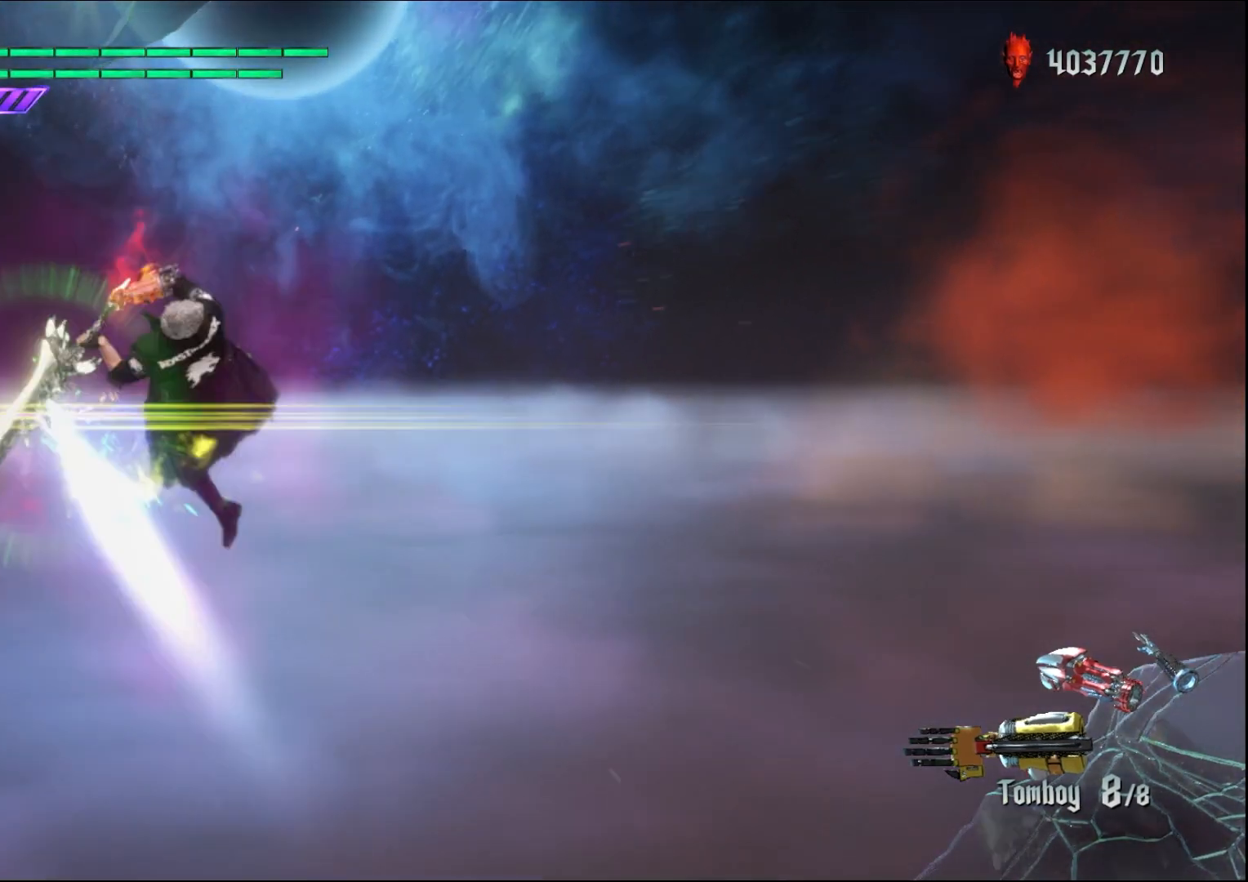
{"buttons": [], "left_stick": "center", "right_stick": "down-right", "events": [[267, "left_stick", "center"], [467, "right_stick", "down-right"]]}
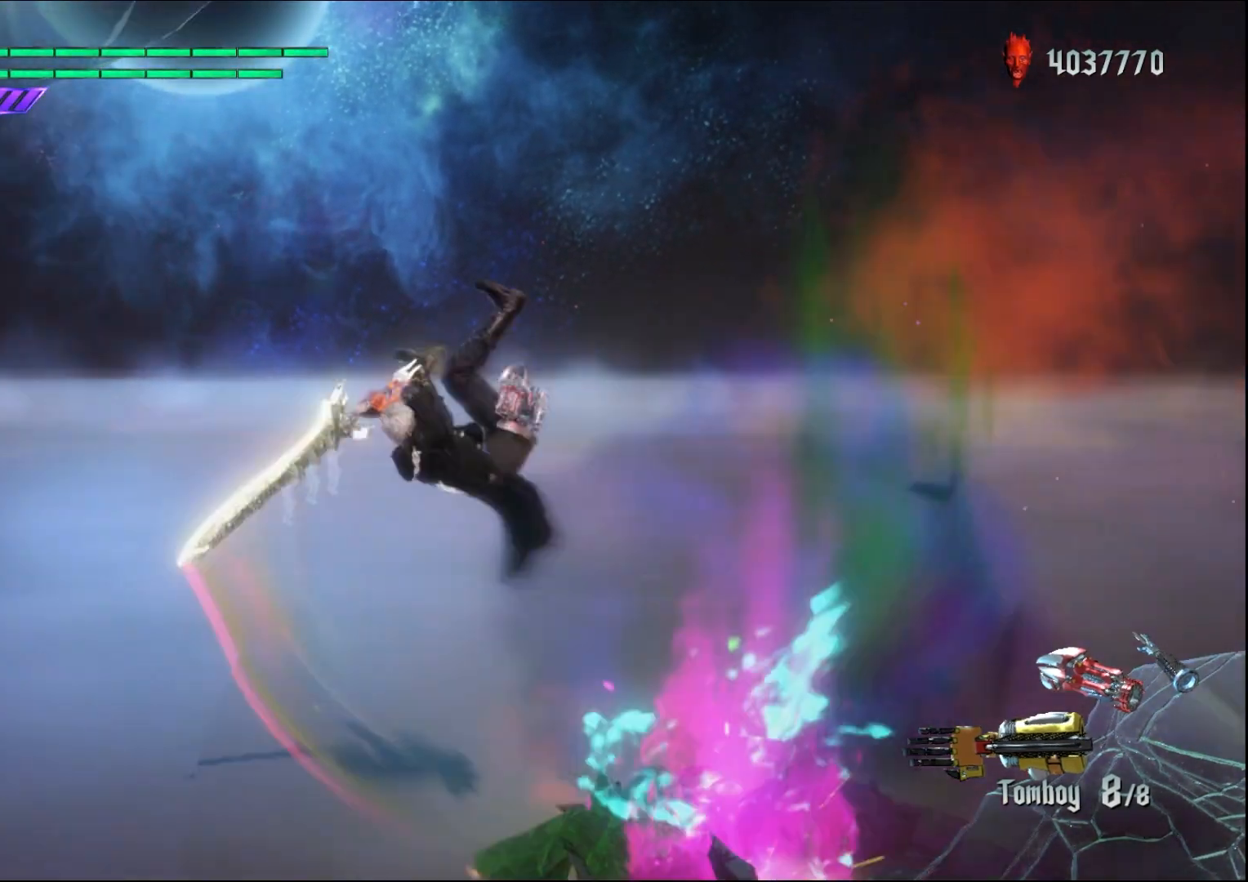
{"buttons": [], "left_stick": "down-right", "right_stick": "center", "events": [[233, "right_stick", "center"], [367, "left_stick", "down-right"]]}
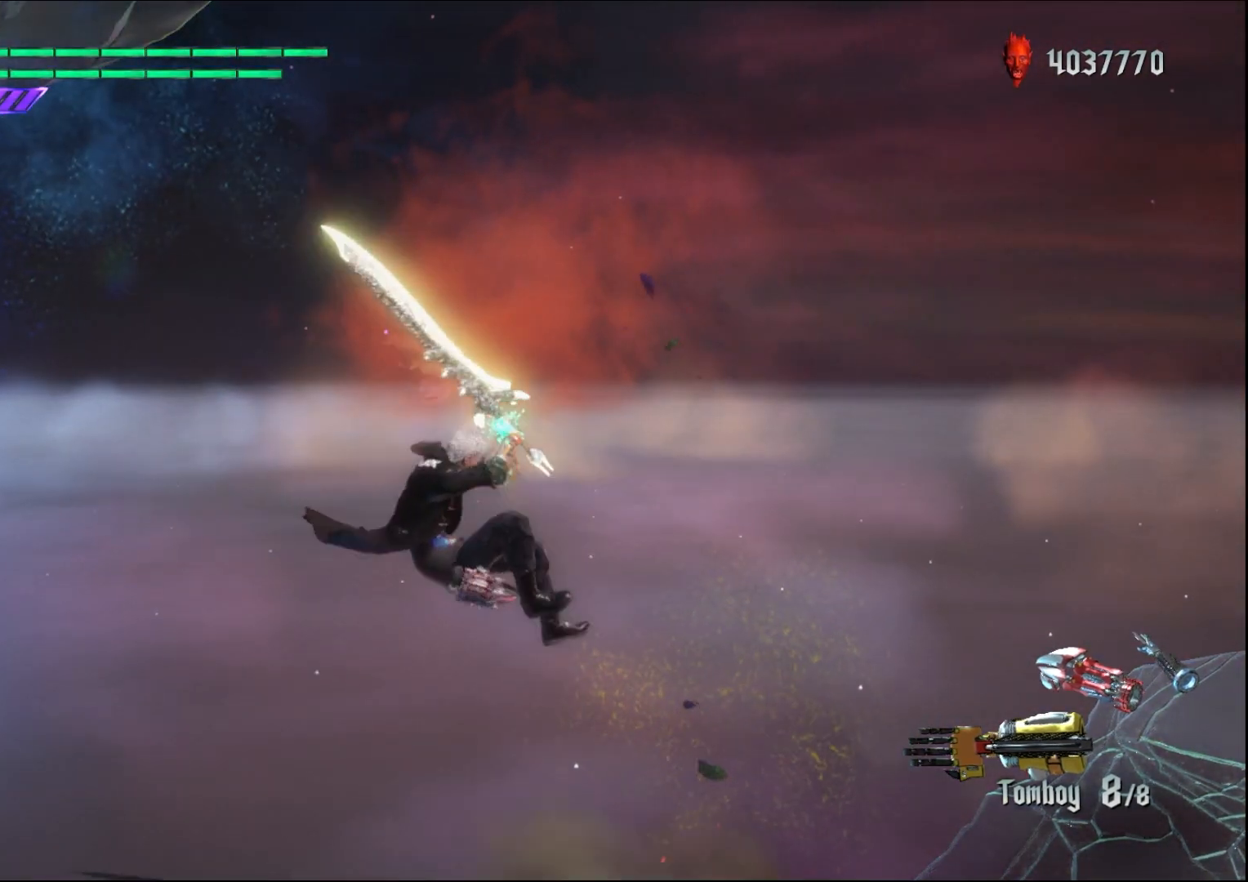
{"buttons": [], "left_stick": "down-right", "right_stick": "center", "events": [[33, "right_stick", "down-right"], [400, "right_stick", "center"]]}
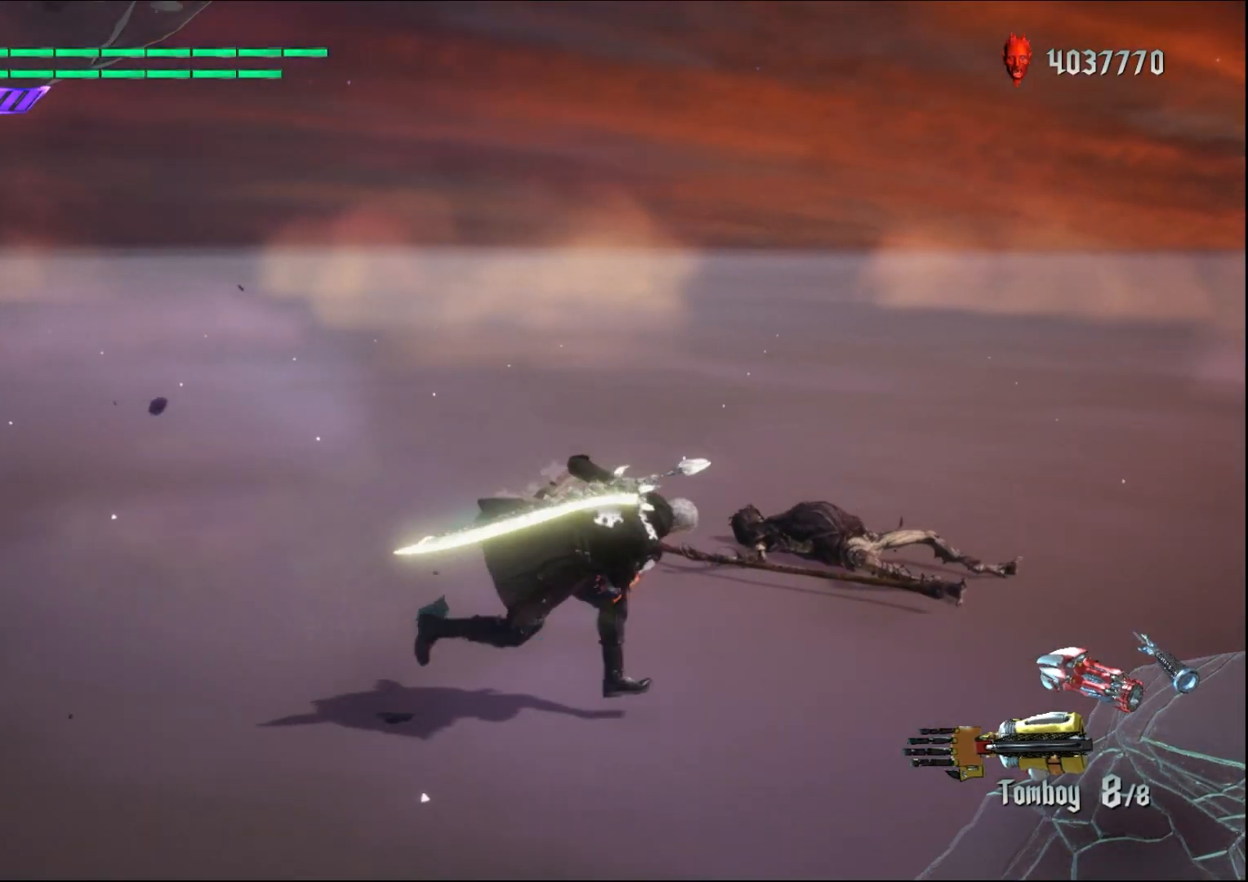
{"buttons": [], "left_stick": "center", "right_stick": "center", "events": [[33, "left_stick", "center"]]}
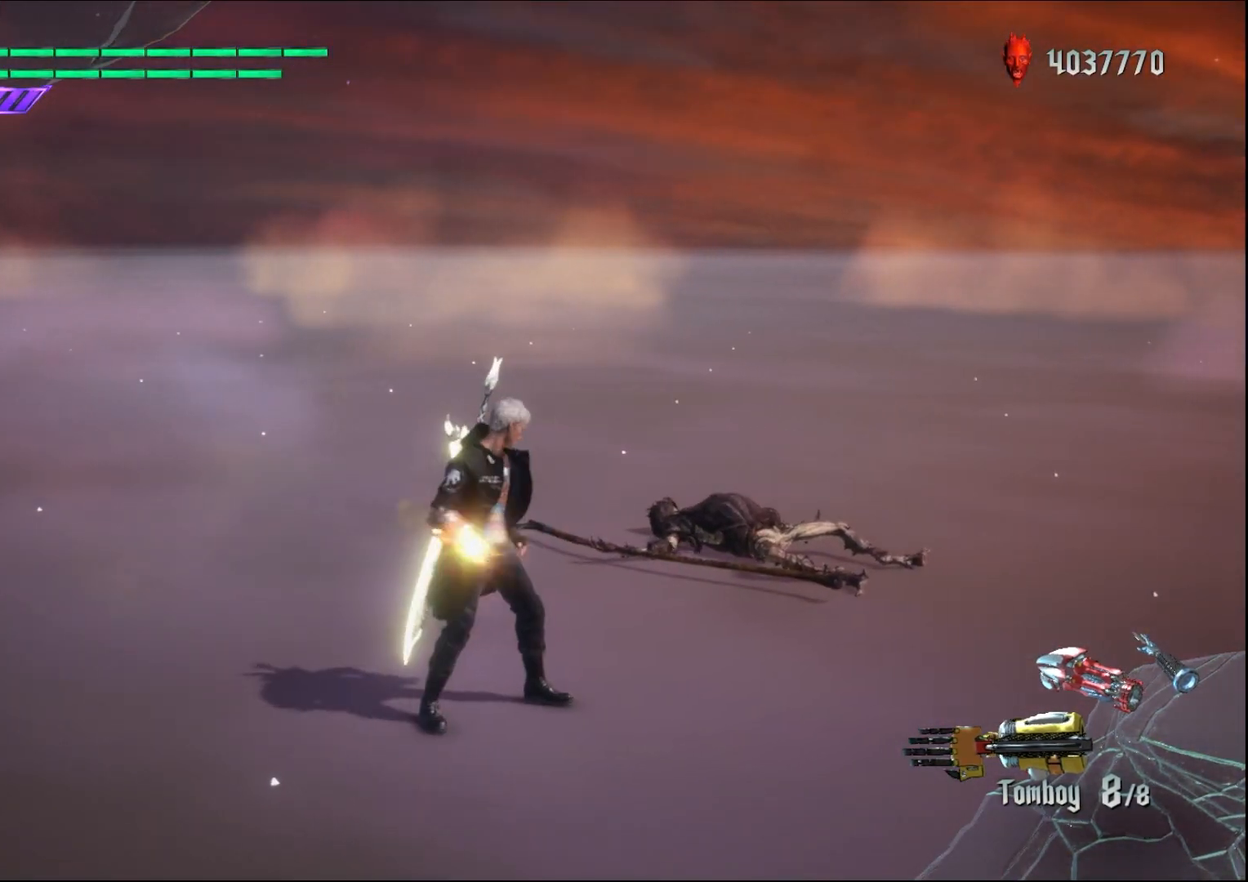
{"buttons": [], "left_stick": "center", "right_stick": "center", "events": []}
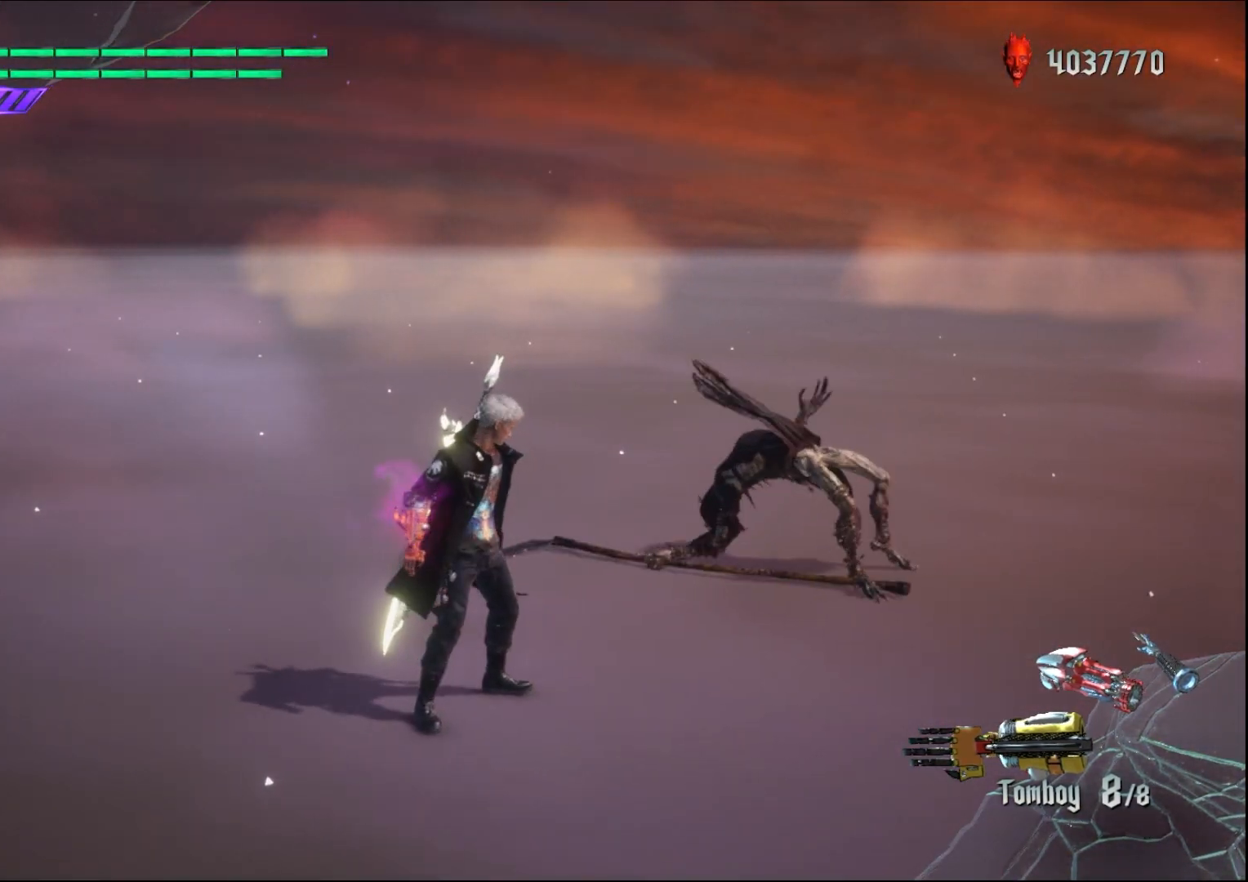
{"buttons": [], "left_stick": "center", "right_stick": "center", "events": [[33, "left_stick", "down-right"], [267, "left_stick", "center"]]}
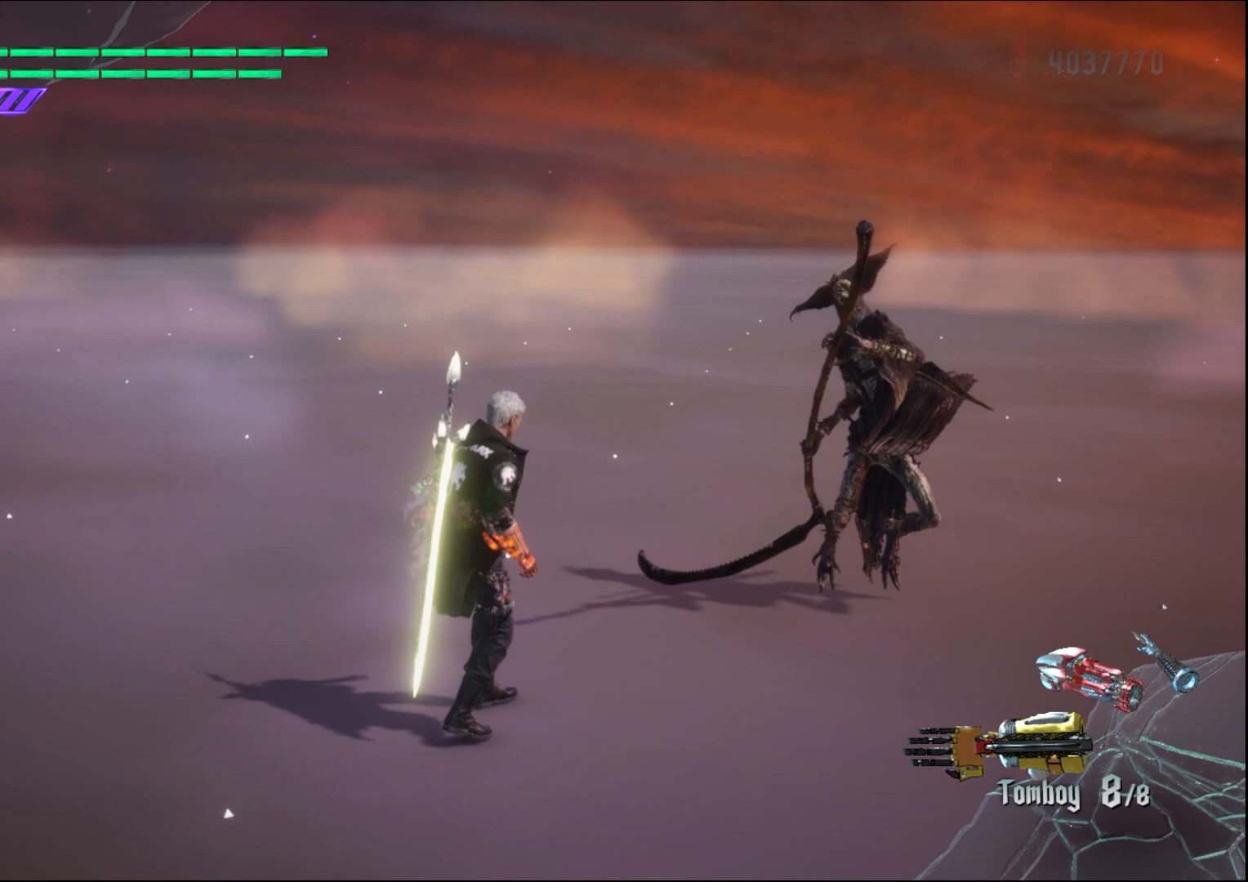
{"buttons": [], "left_stick": "center", "right_stick": "center", "events": []}
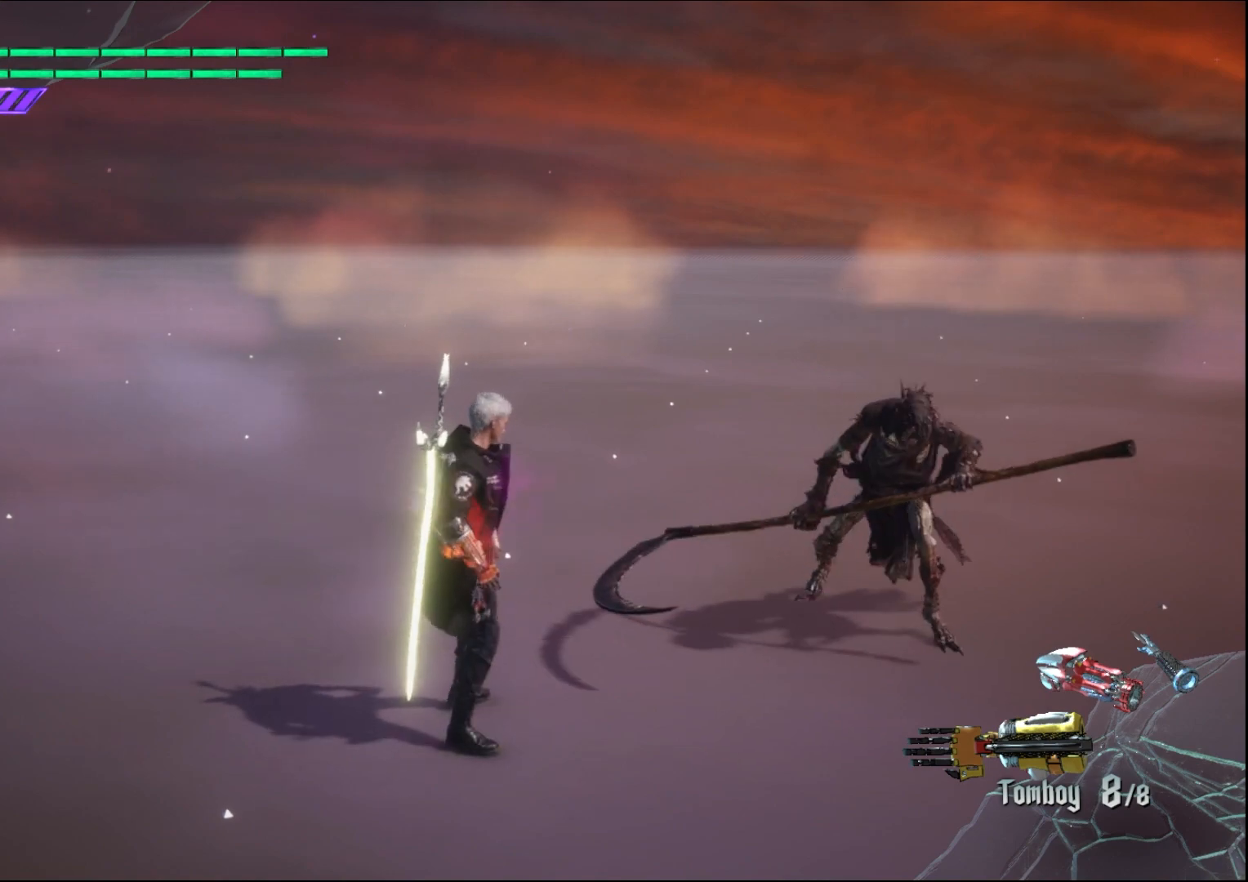
{"buttons": [], "left_stick": "center", "right_stick": "center", "events": []}